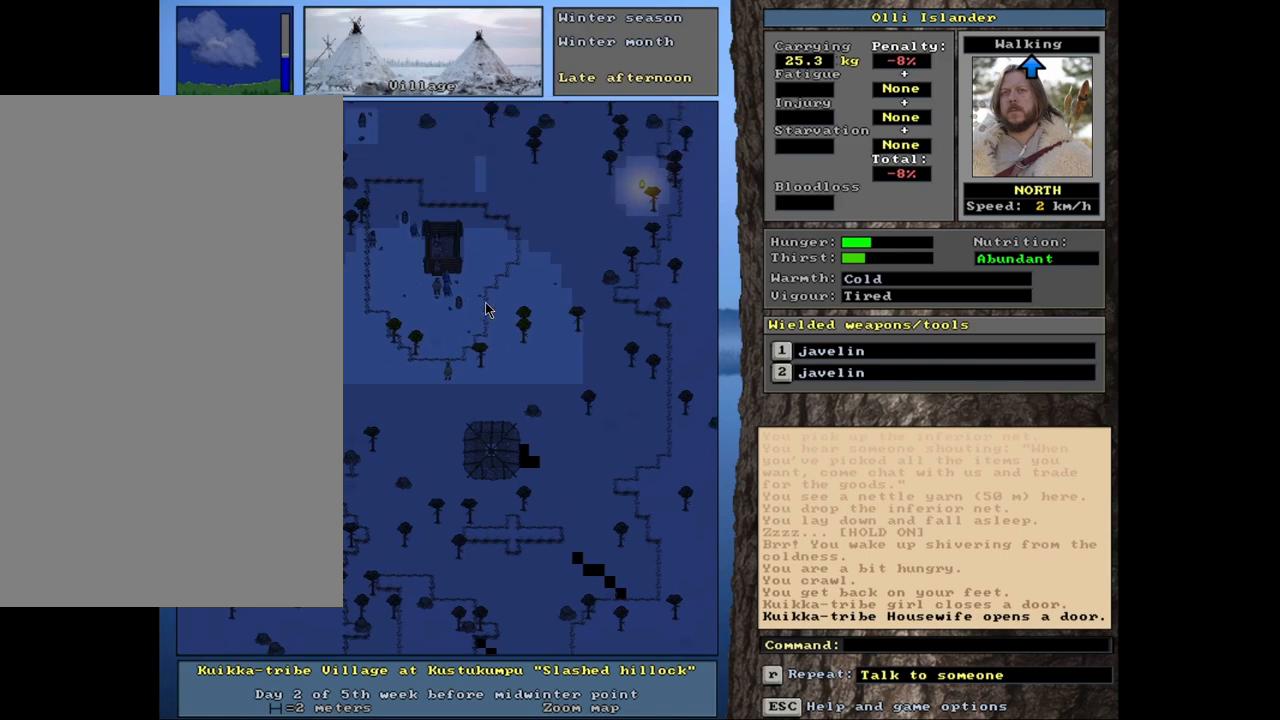
Gameplay with keyboard and mouse; each line is a JSON object with the keys and mouse buttons held at the frame after it. "events" lists presses ("down") and releases ("up") of ".", "/", "0", "1", "2", "3", "4", "5", "6", "7", "8", "9", "a", "alt_l", "alt_r", "b", "backslash", "backspace", "c", "caps_lock", "comma", "ctrl_l", "ctrl_r", "d", "down", "e", "equals", "escape", "f", "f1", "f10", "f11", "f12", "f2", "f3", "f4", "f5", "f6", "f7", "f8", "f9", "g", "h", "i", "k", "l", "lbracket", "left", "minus", "n", "num0", "num1", "num2", "num3", "num4", "num5", "num6", "num7", "num8", "num9", "o", "p", "q", "quote", "r", "rbracket", "return", "right", "s", "semicolon", "shift_l", "shift_r", "space", "super_l", "super_r", "t", "tab", "tilde", "up", "v", "w", "x", "y", "z", "mouse_left", "mouse_wheel", "mouse_right", "mouse_mb4" and "mouse_mb5" between this image and that frame as [ms after this image, input, new state], when the widget could be followed in between. "mouse_left", "mouse_wheel", "mouse_right", "mouse_mb4", "mouse_mb5" = the "left", "wheel", "right", "mb4", "mb5" buttons of the "mouse" list. No other keys are recorded. "wheel" means that the mouse wheel is clicked or scrolled. Mouse movement is not recorded. Not read: j m other_keys u.
{"keys": ["ctrl_l"], "mouse": [], "events": []}
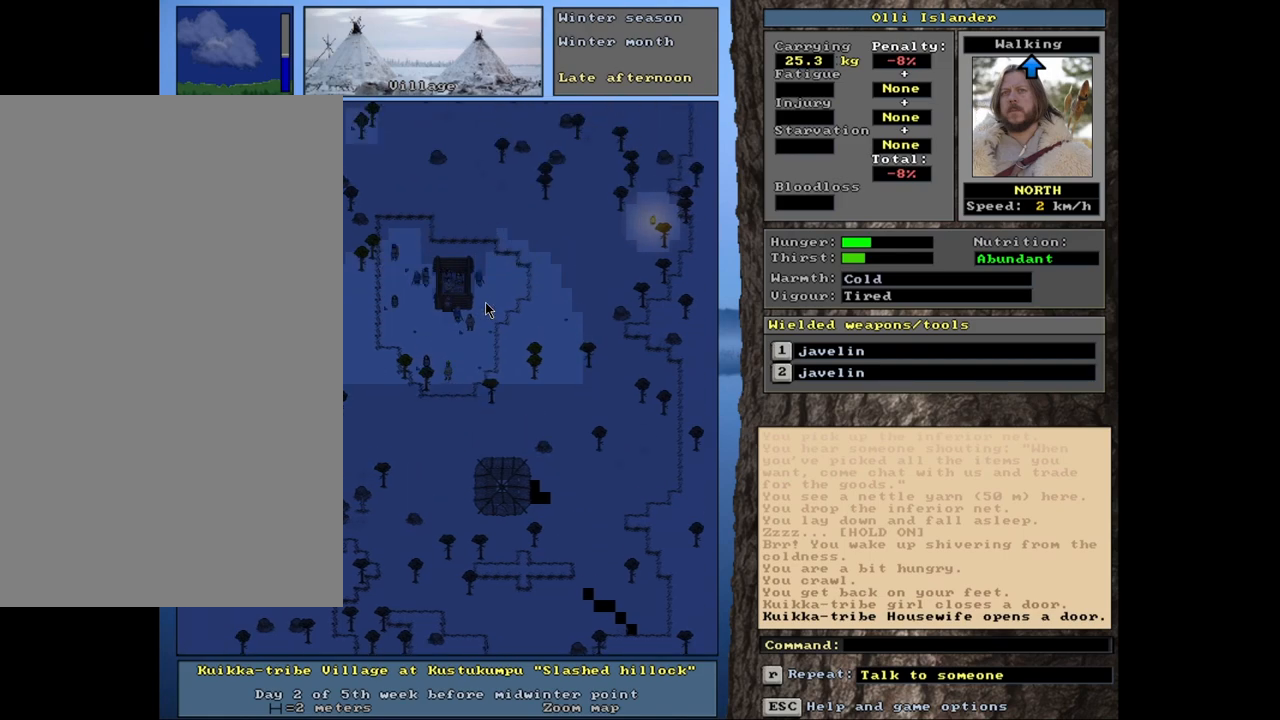
{"keys": ["ctrl_l"], "mouse": [], "events": []}
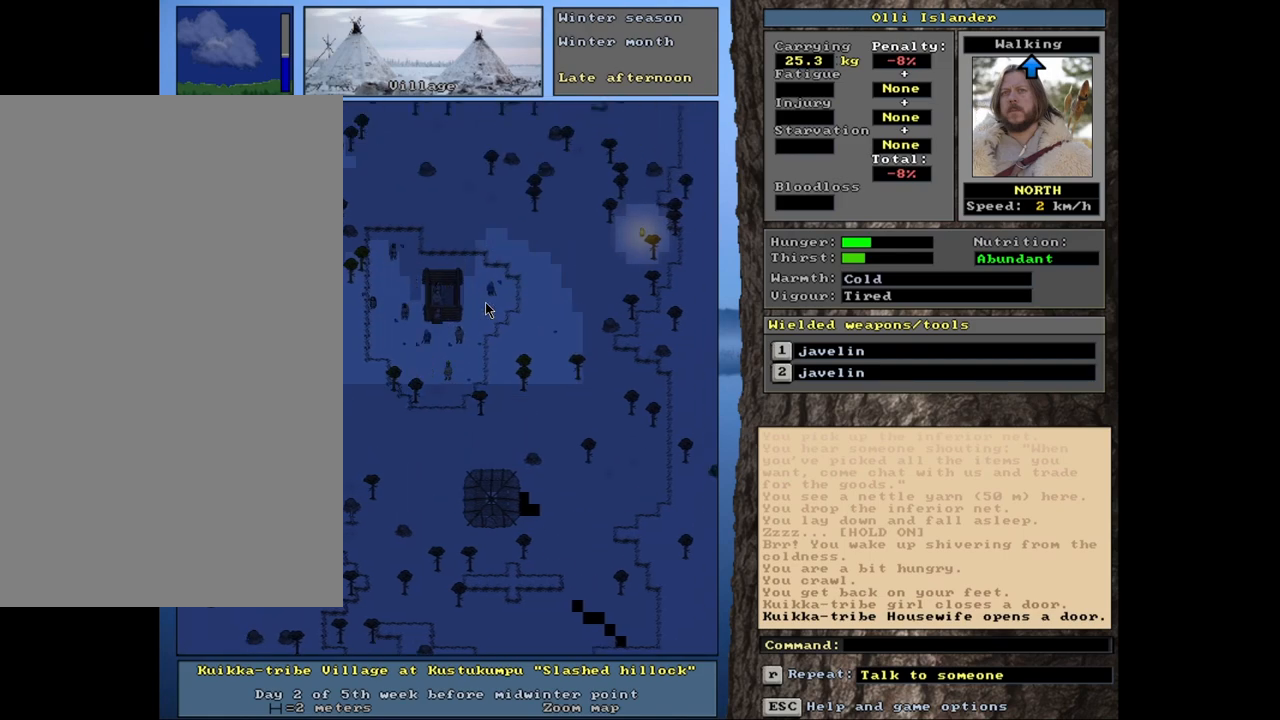
{"keys": ["ctrl_l"], "mouse": [], "events": []}
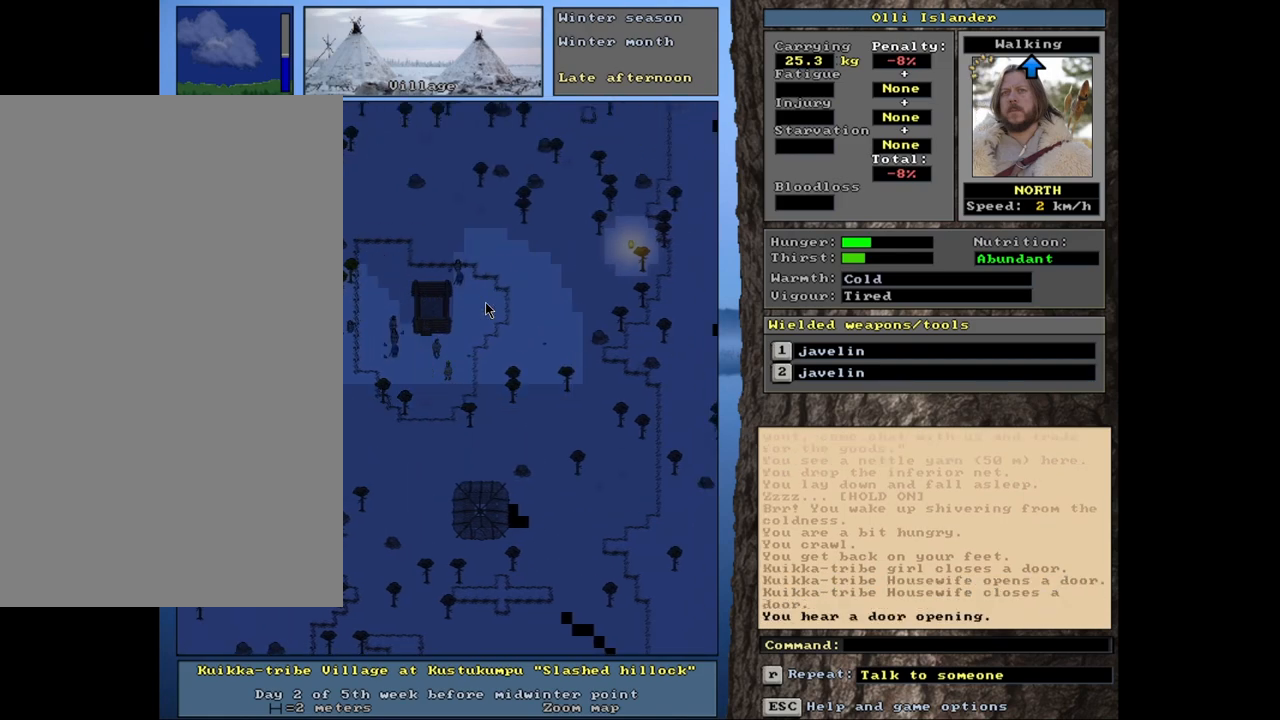
{"keys": ["ctrl_l"], "mouse": [], "events": []}
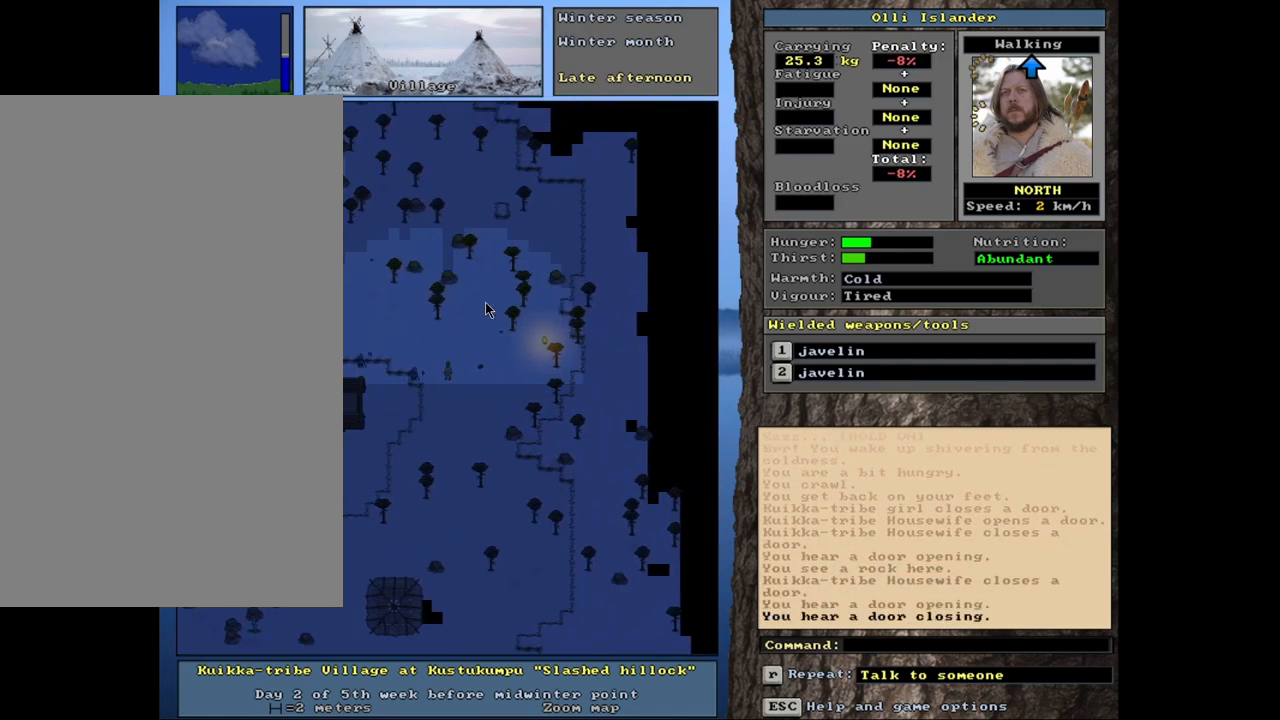
{"keys": ["ctrl_l"], "mouse": [], "events": []}
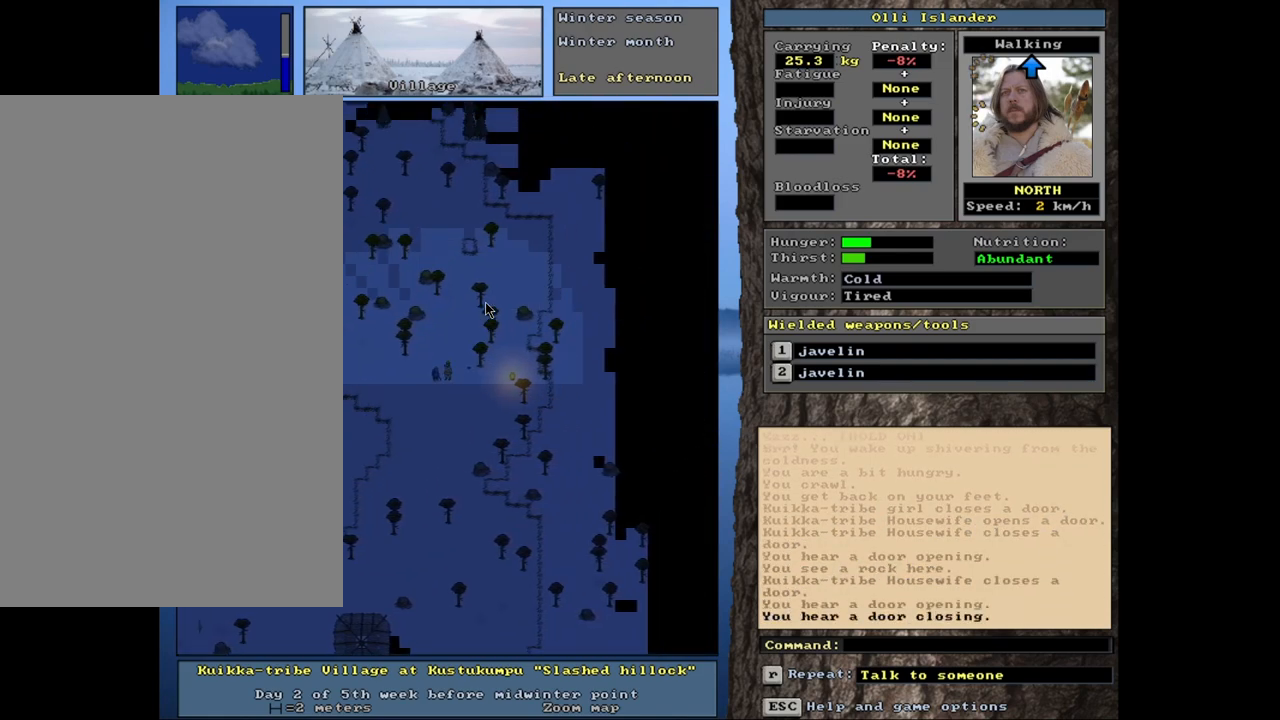
{"keys": ["ctrl_l"], "mouse": [], "events": []}
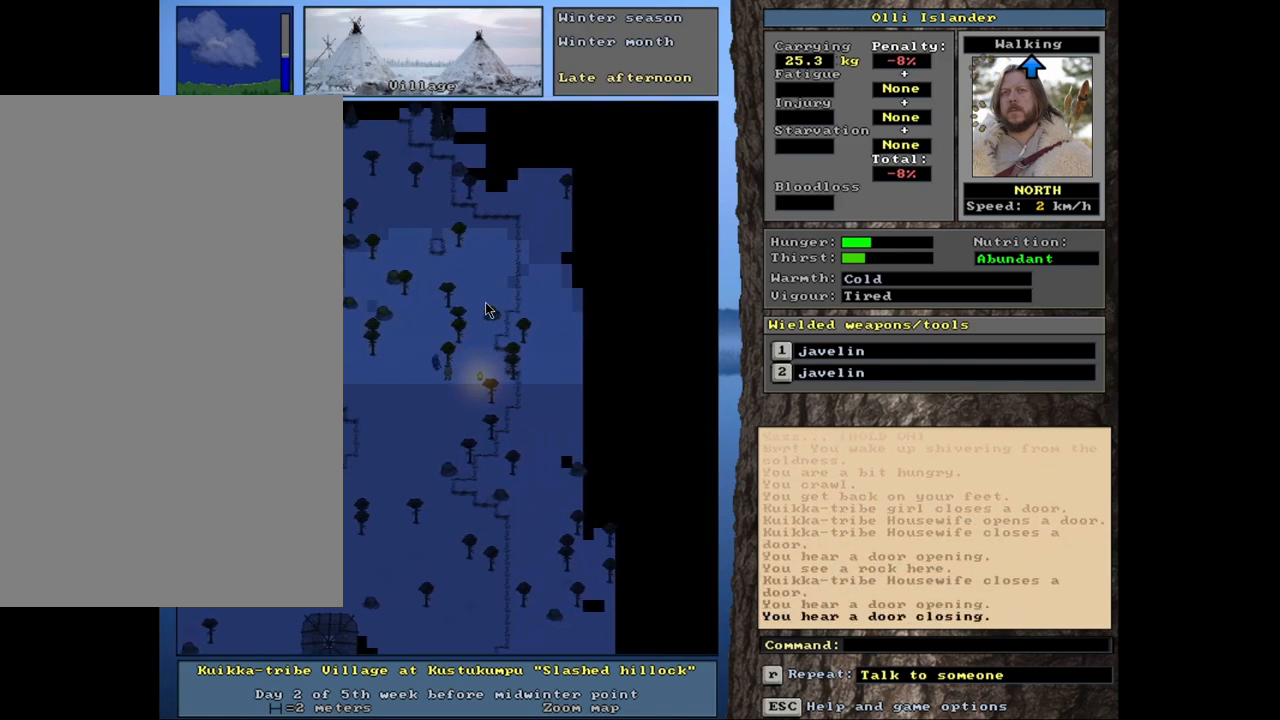
{"keys": ["ctrl_l"], "mouse": [], "events": []}
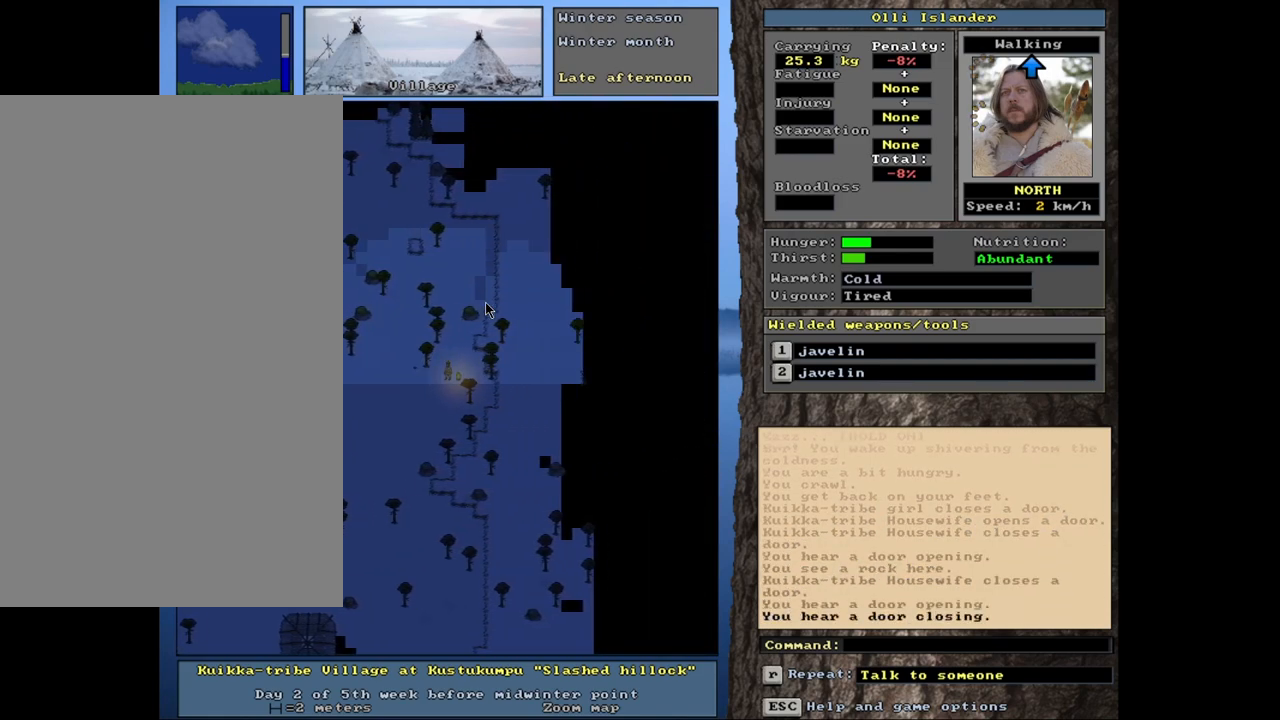
{"keys": ["shift_l"], "mouse": [], "events": [[233, "ctrl_l", "up"], [467, "shift_l", "down"]]}
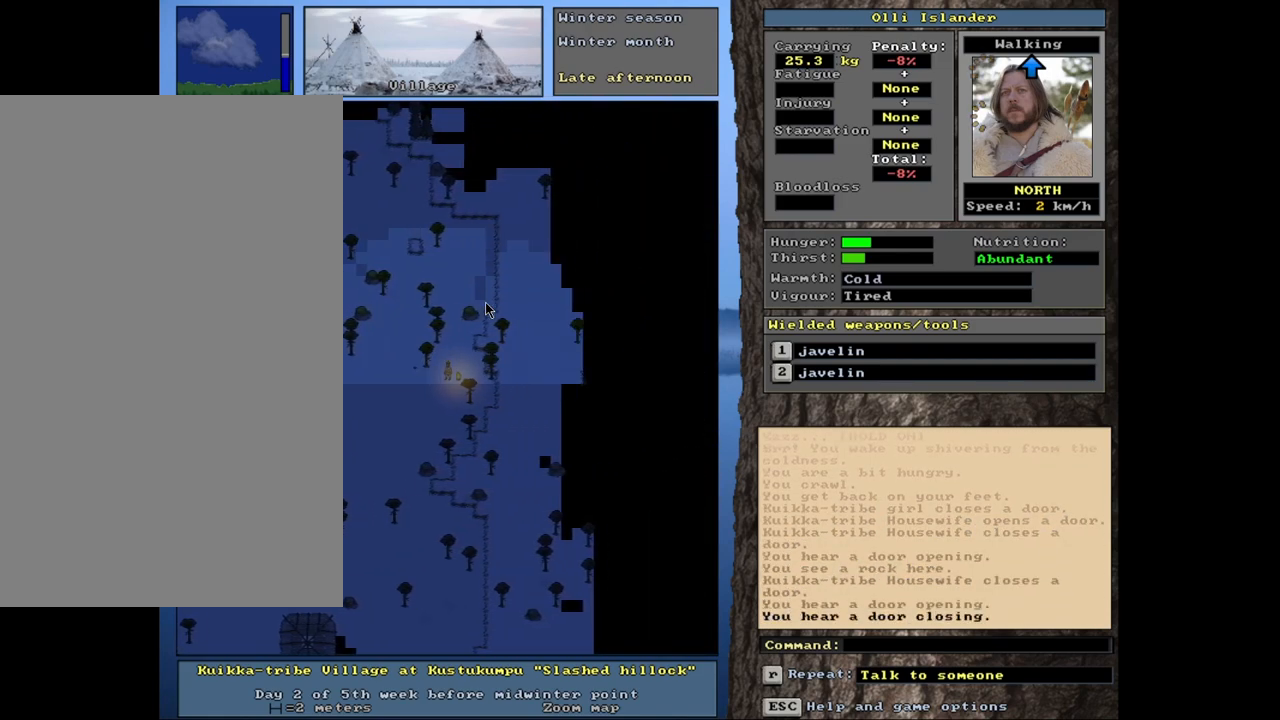
{"keys": ["shift_l"], "mouse": [], "events": [[300, "z", "down"], [450, "z", "up"]]}
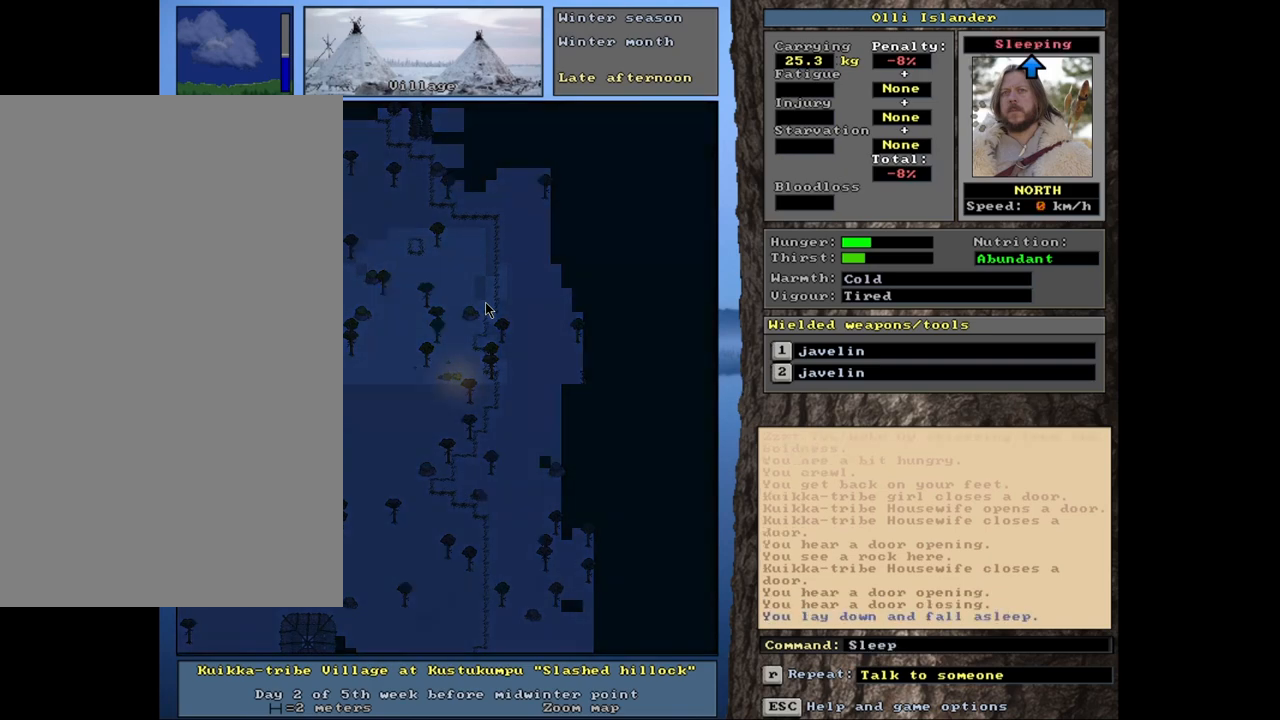
{"keys": ["shift_l"], "mouse": [], "events": []}
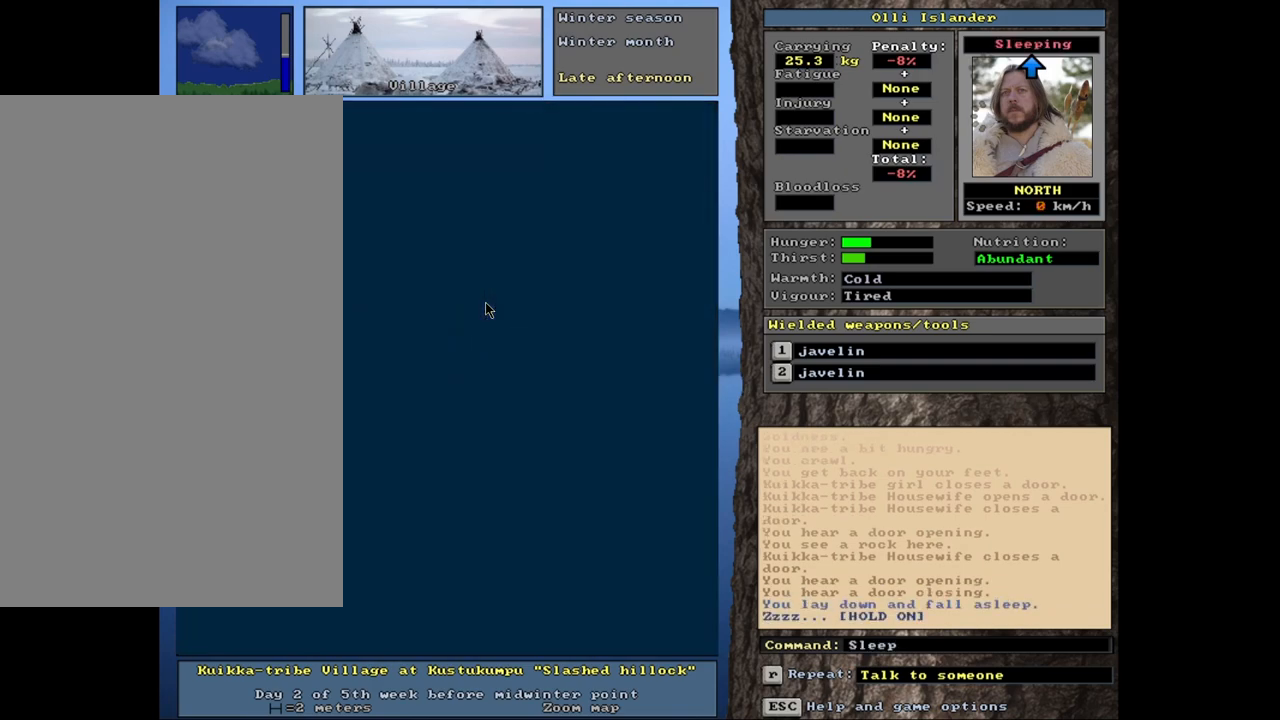
{"keys": ["shift_l"], "mouse": [], "events": []}
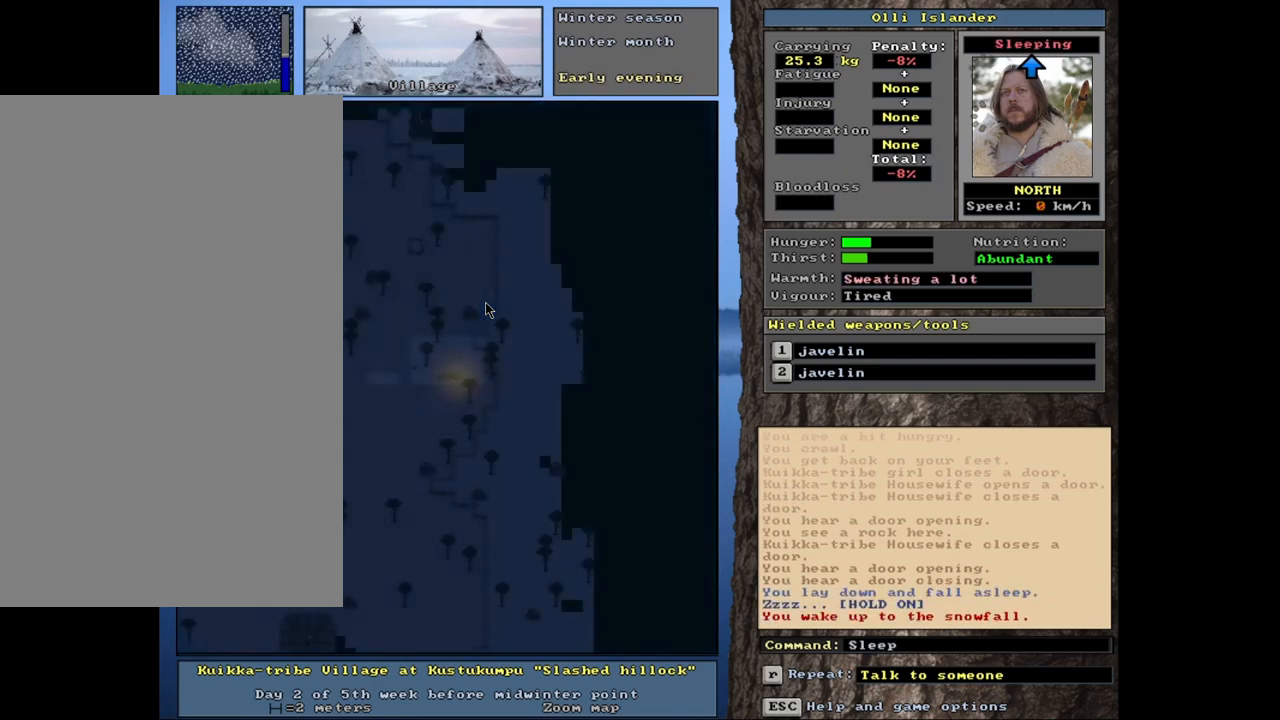
{"keys": ["shift_l"], "mouse": [], "events": []}
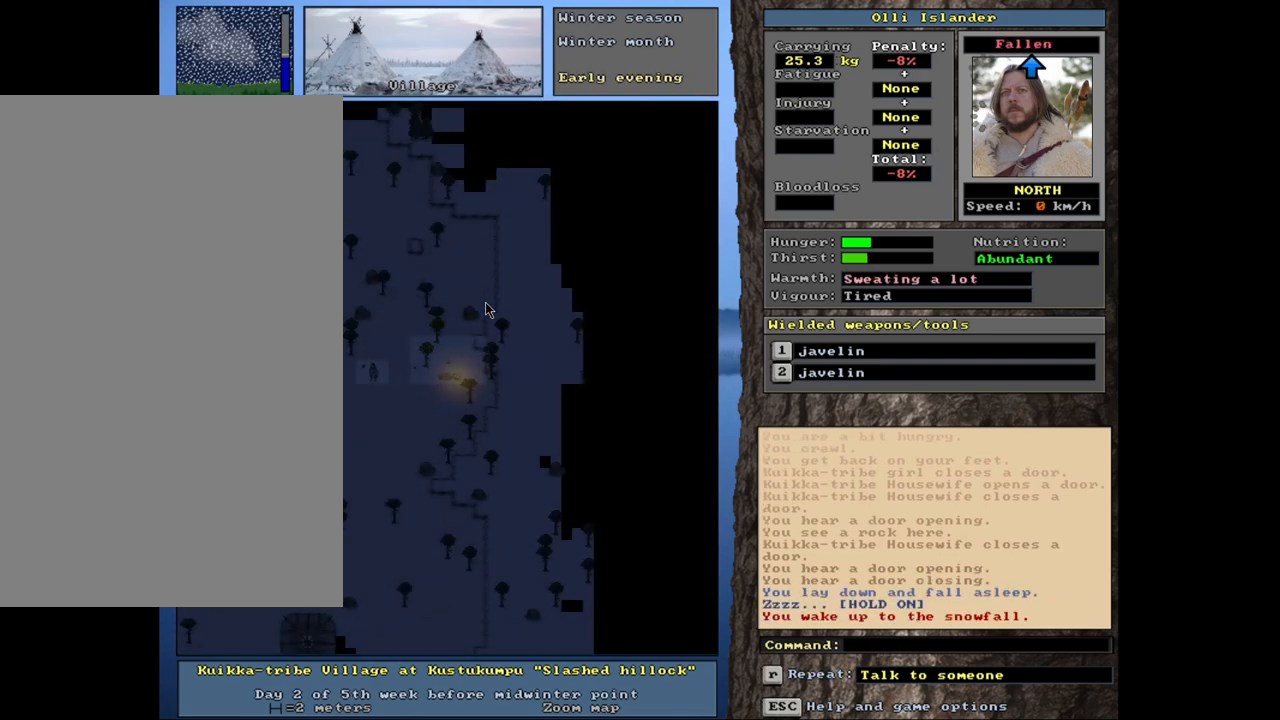
{"keys": [], "mouse": [], "events": [[317, "shift_l", "up"]]}
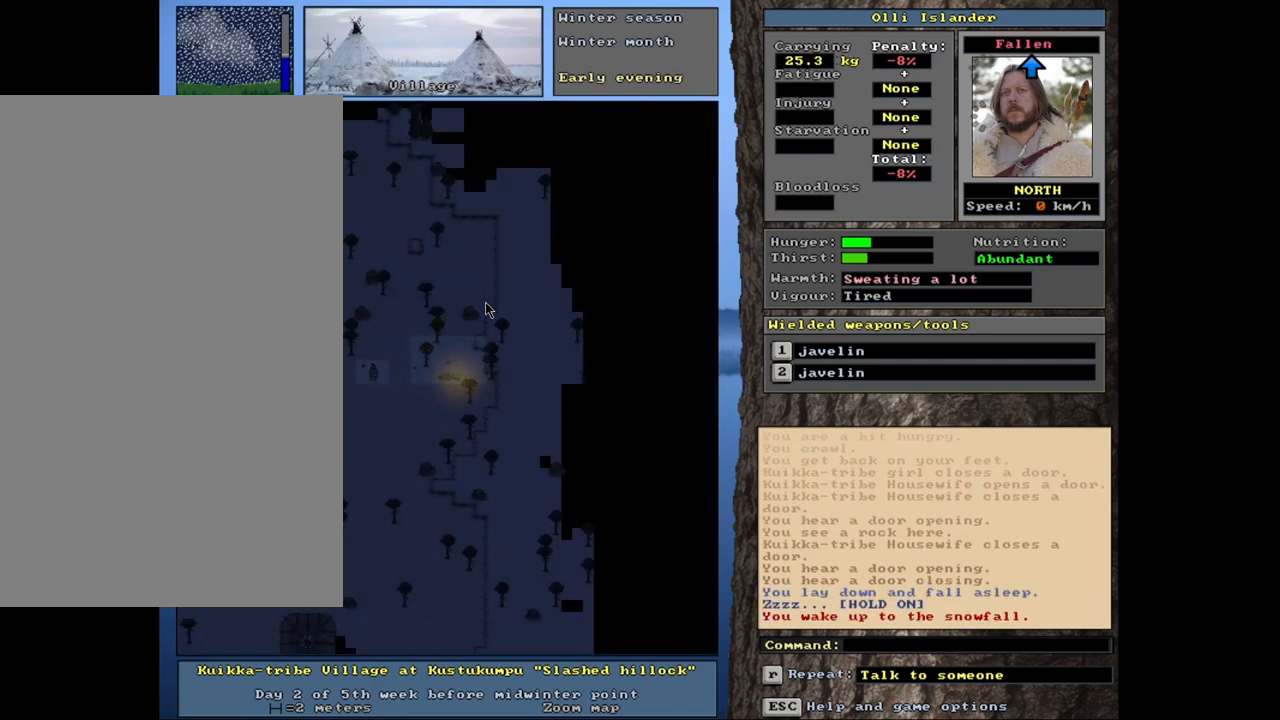
{"keys": ["shift_l"], "mouse": [], "events": [[50, "shift_l", "down"], [200, "z", "down"], [333, "z", "up"]]}
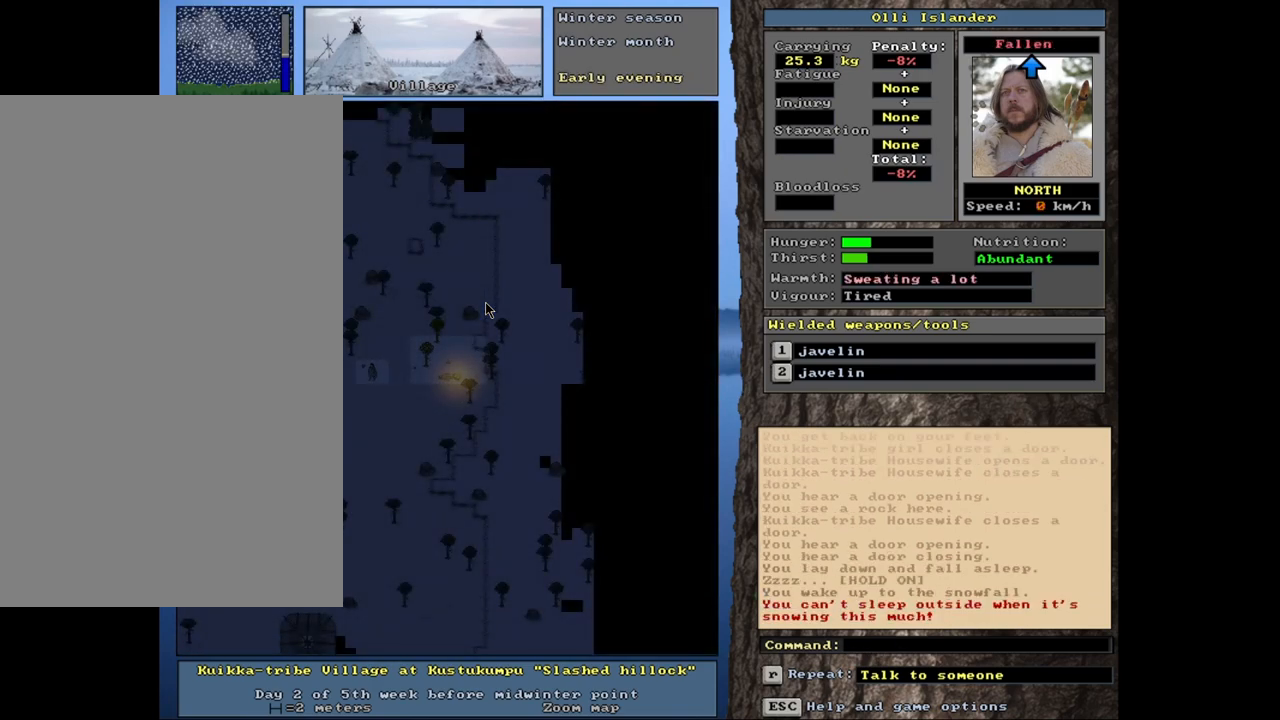
{"keys": ["ctrl_l"], "mouse": [], "events": [[100, "shift_l", "up"], [467, "ctrl_l", "down"]]}
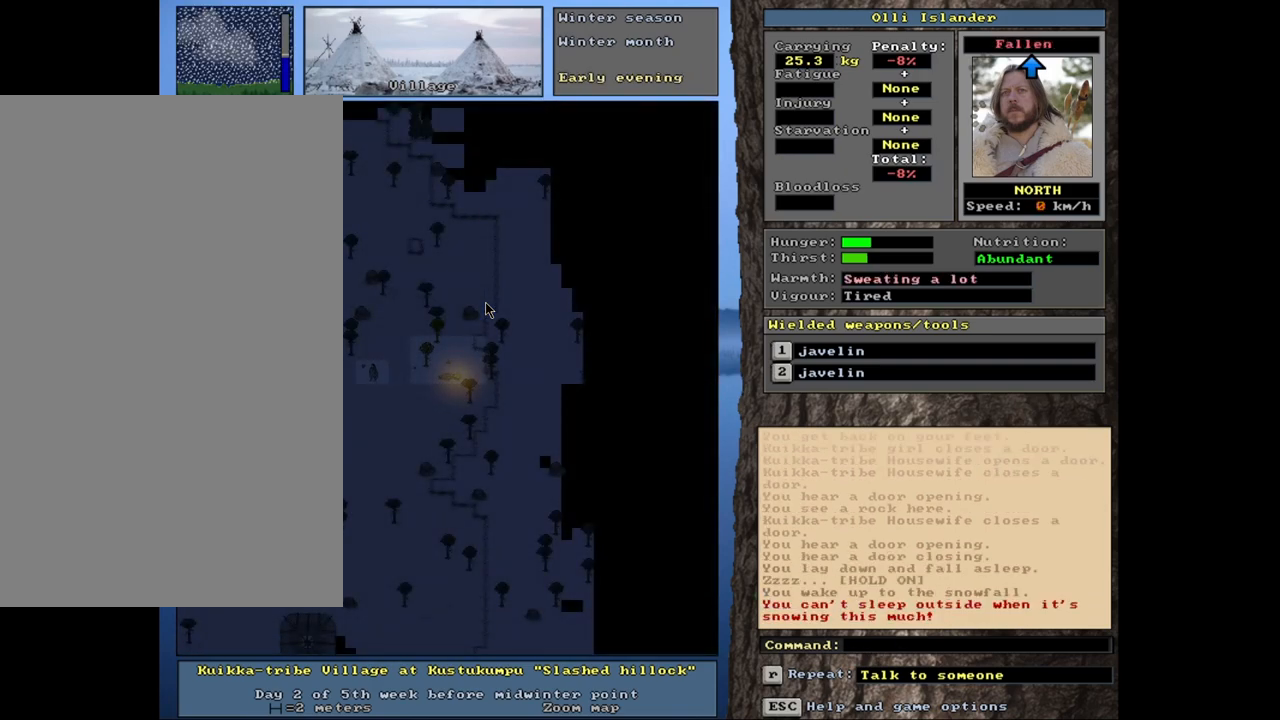
{"keys": [], "mouse": [], "events": [[333, "ctrl_l", "up"]]}
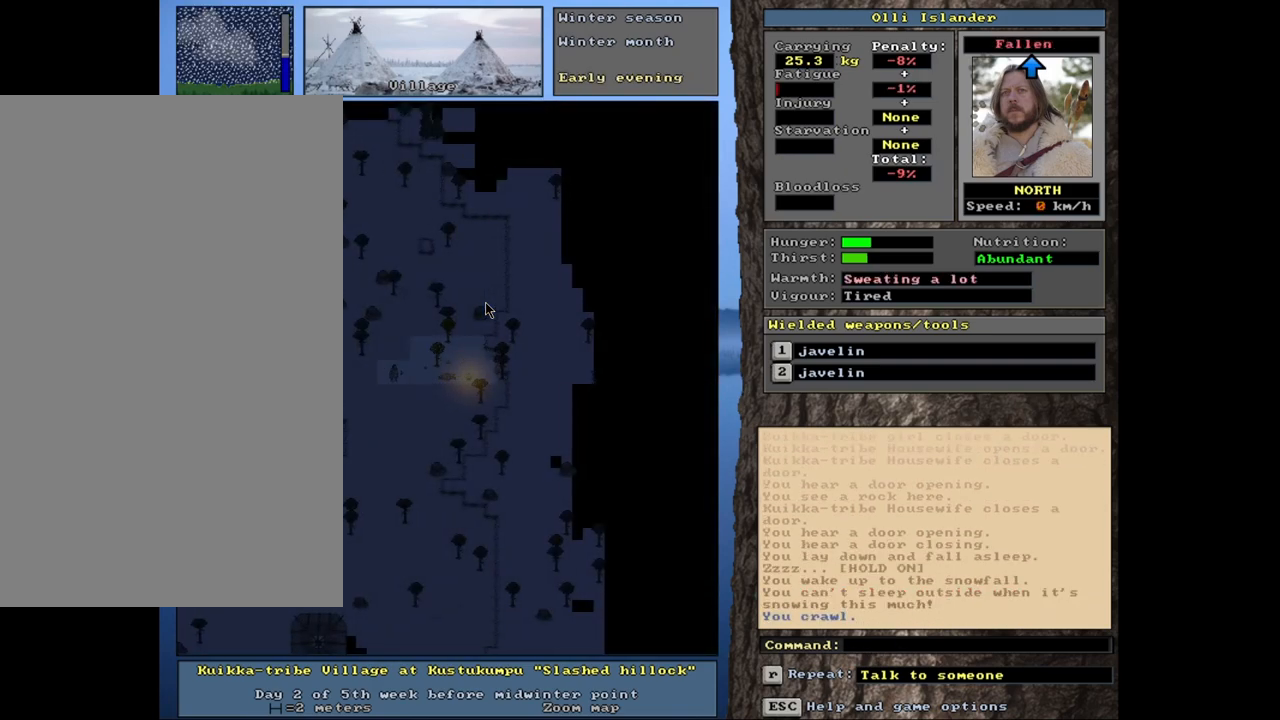
{"keys": [], "mouse": [], "events": []}
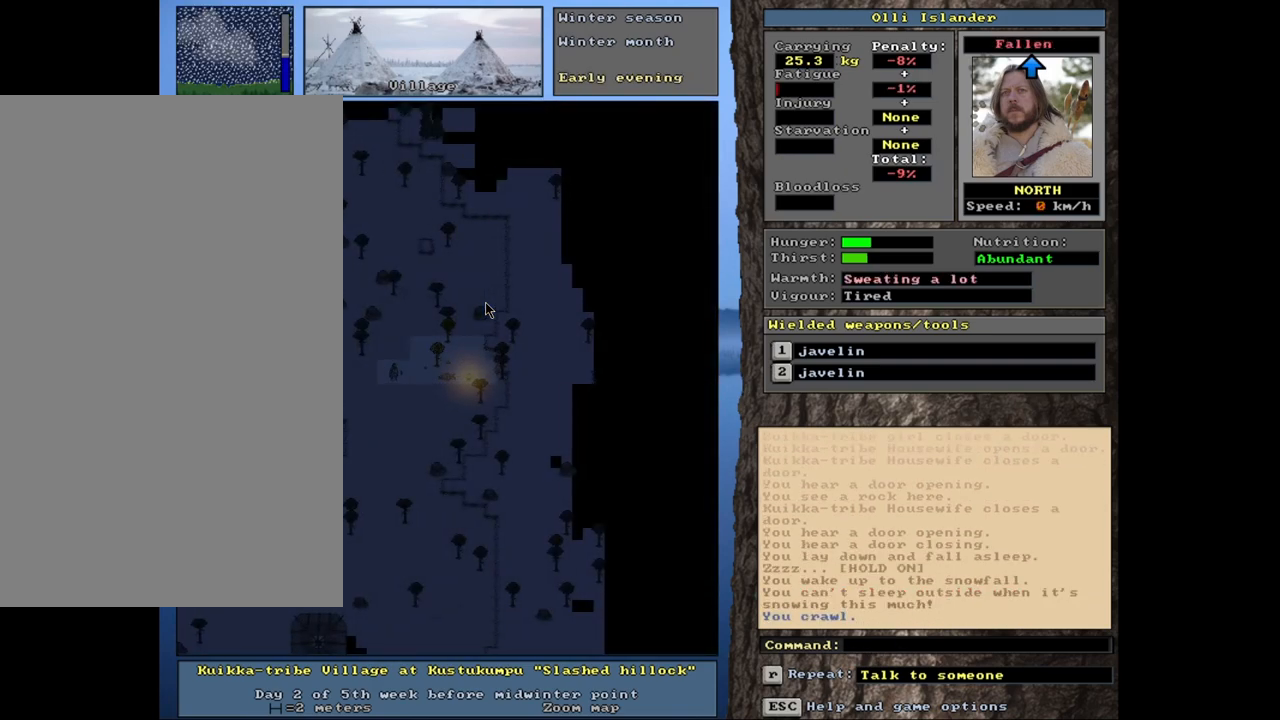
{"keys": [], "mouse": [], "events": []}
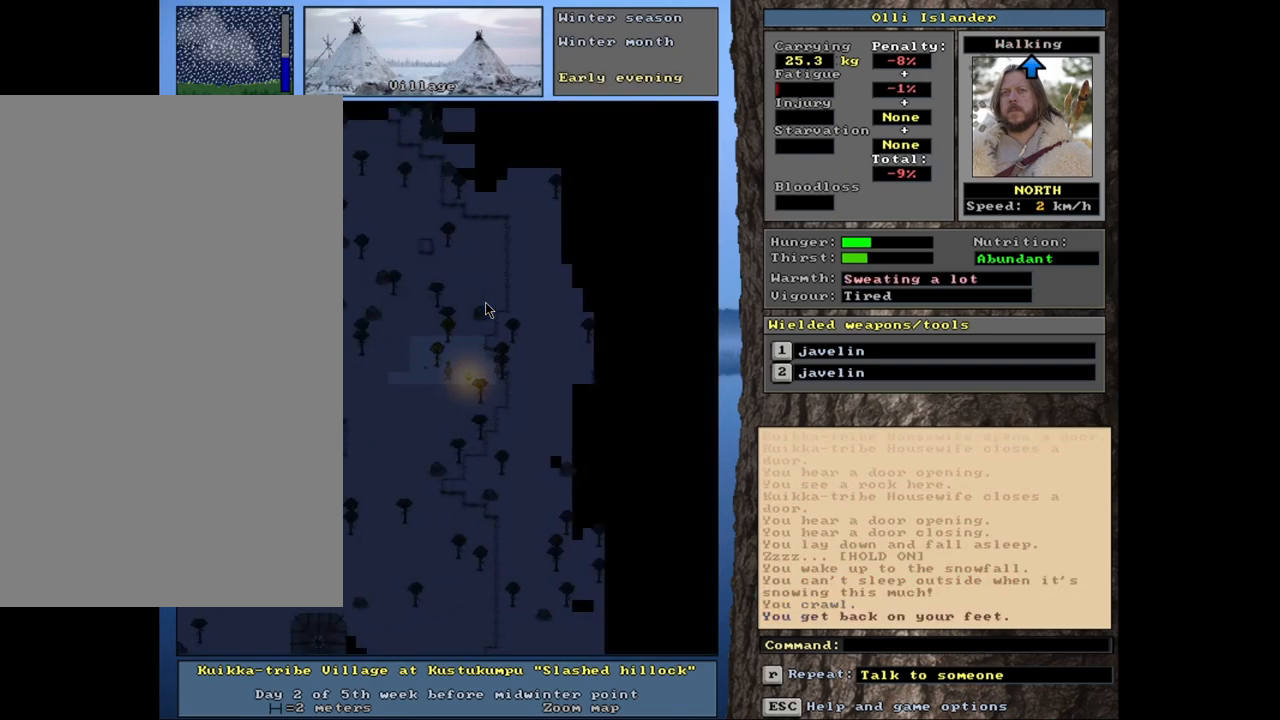
{"keys": ["ctrl_l"], "mouse": [], "events": [[417, "ctrl_l", "down"]]}
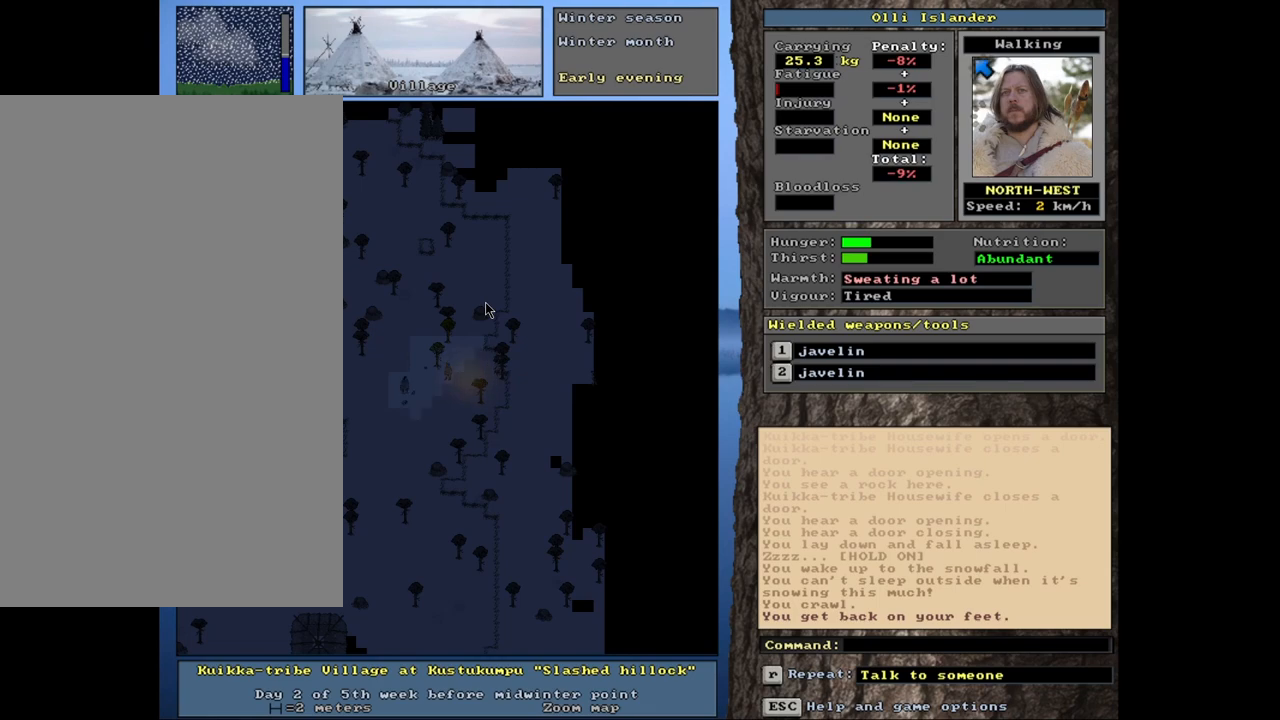
{"keys": [], "mouse": [], "events": [[433, "ctrl_l", "up"]]}
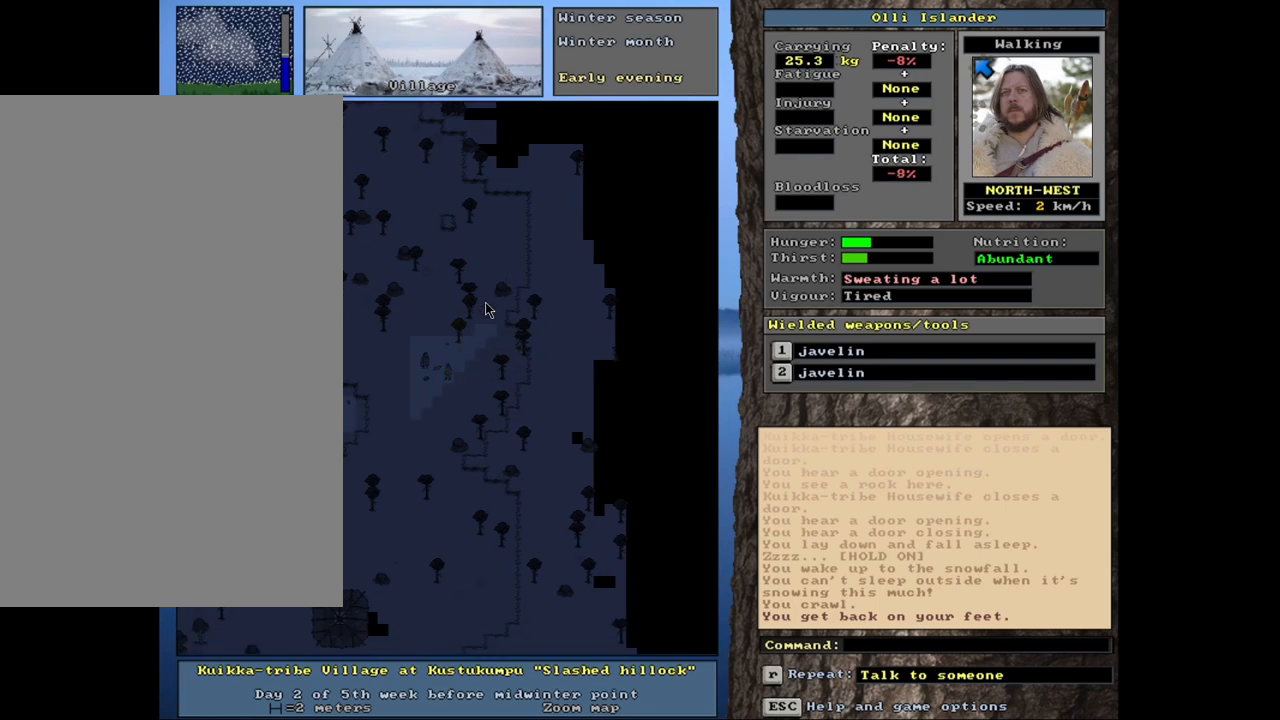
{"keys": ["ctrl_l"], "mouse": [], "events": [[117, "ctrl_l", "down"]]}
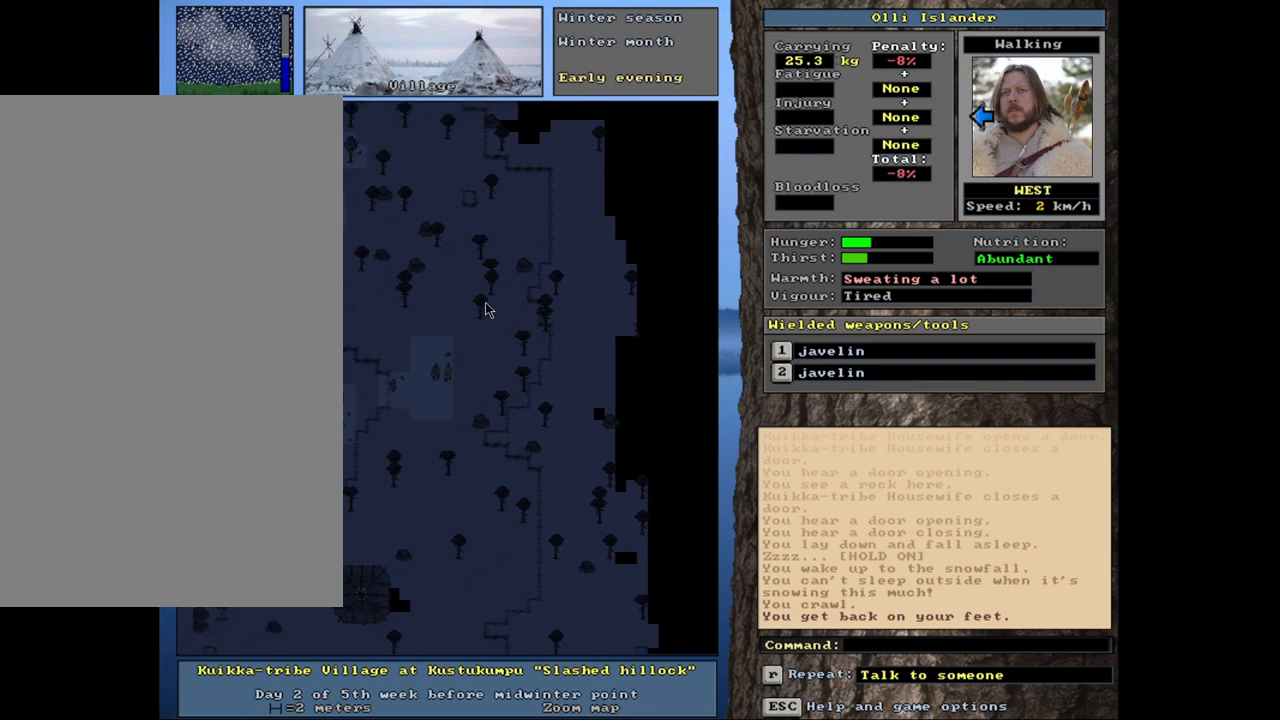
{"keys": ["ctrl_l"], "mouse": [], "events": []}
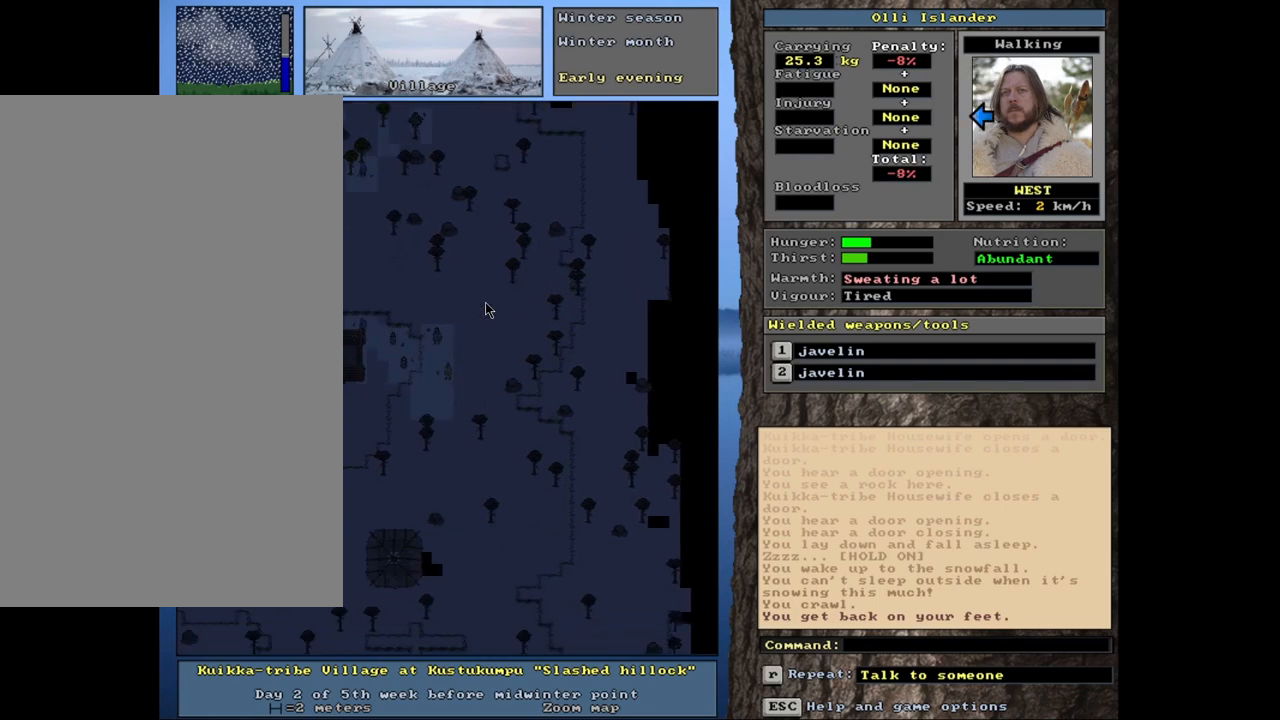
{"keys": ["ctrl_l"], "mouse": [], "events": []}
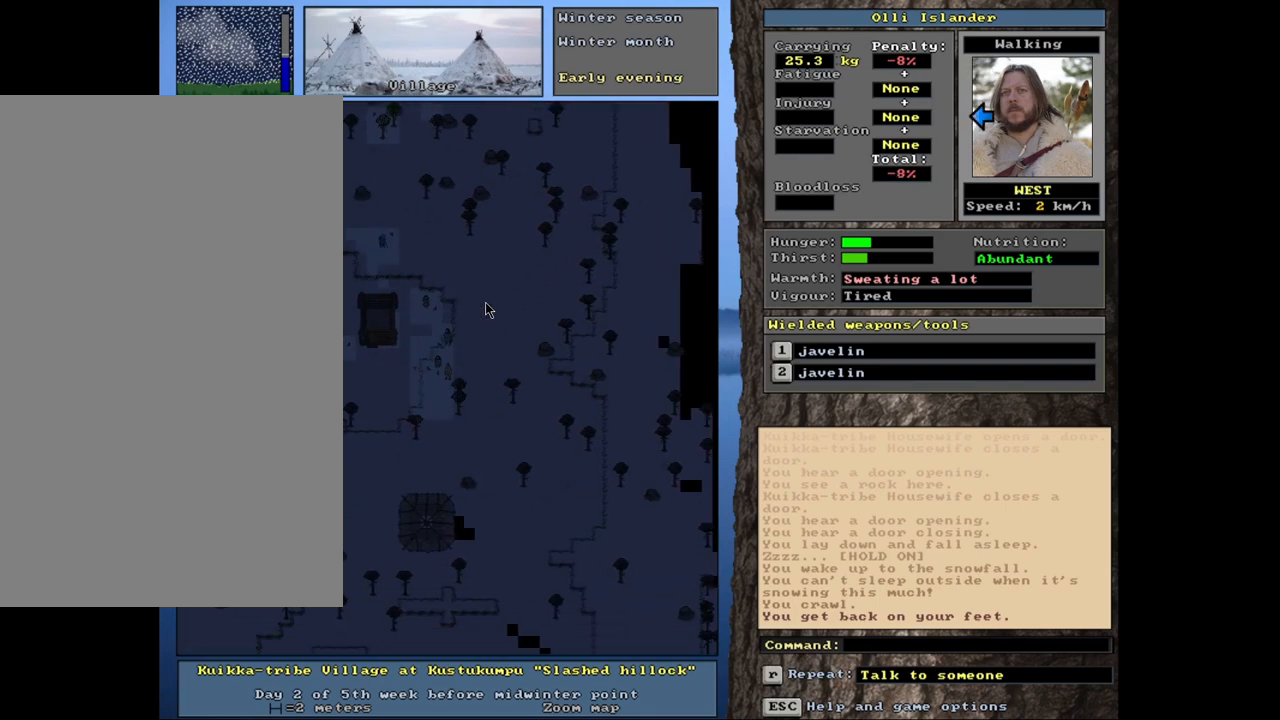
{"keys": ["ctrl_l"], "mouse": [], "events": []}
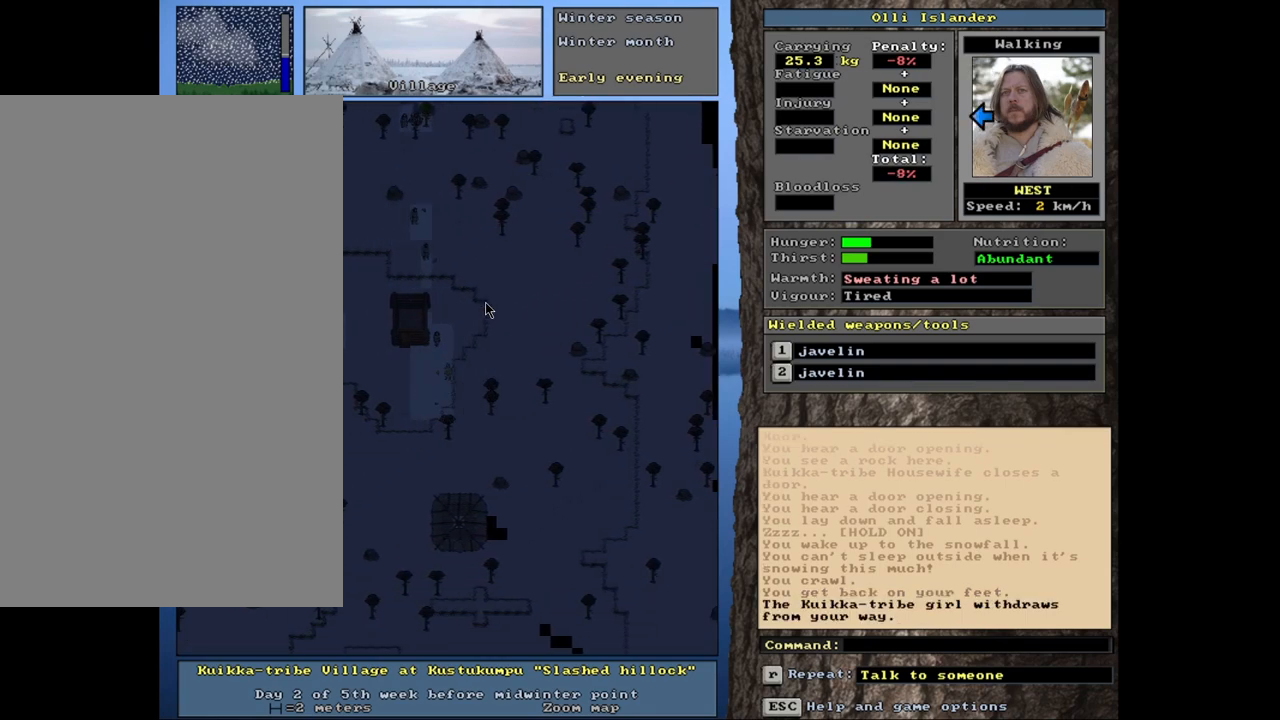
{"keys": ["ctrl_l"], "mouse": [], "events": []}
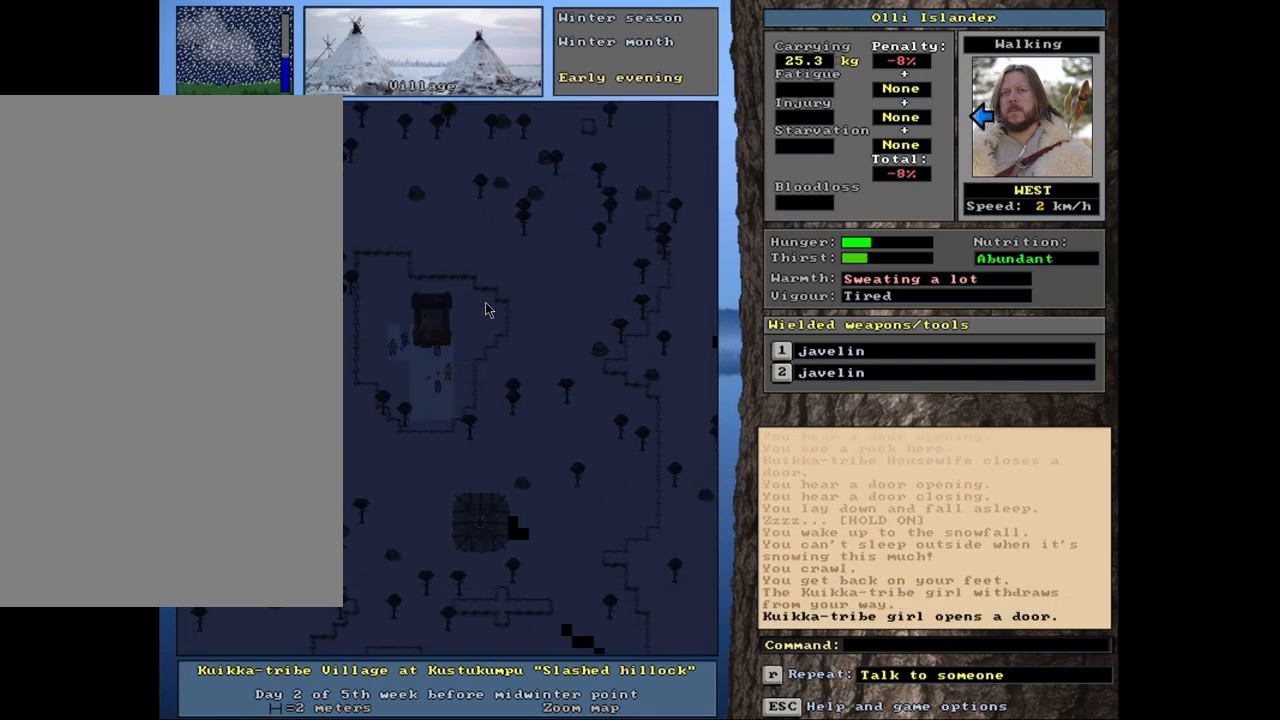
{"keys": ["ctrl_l"], "mouse": [], "events": []}
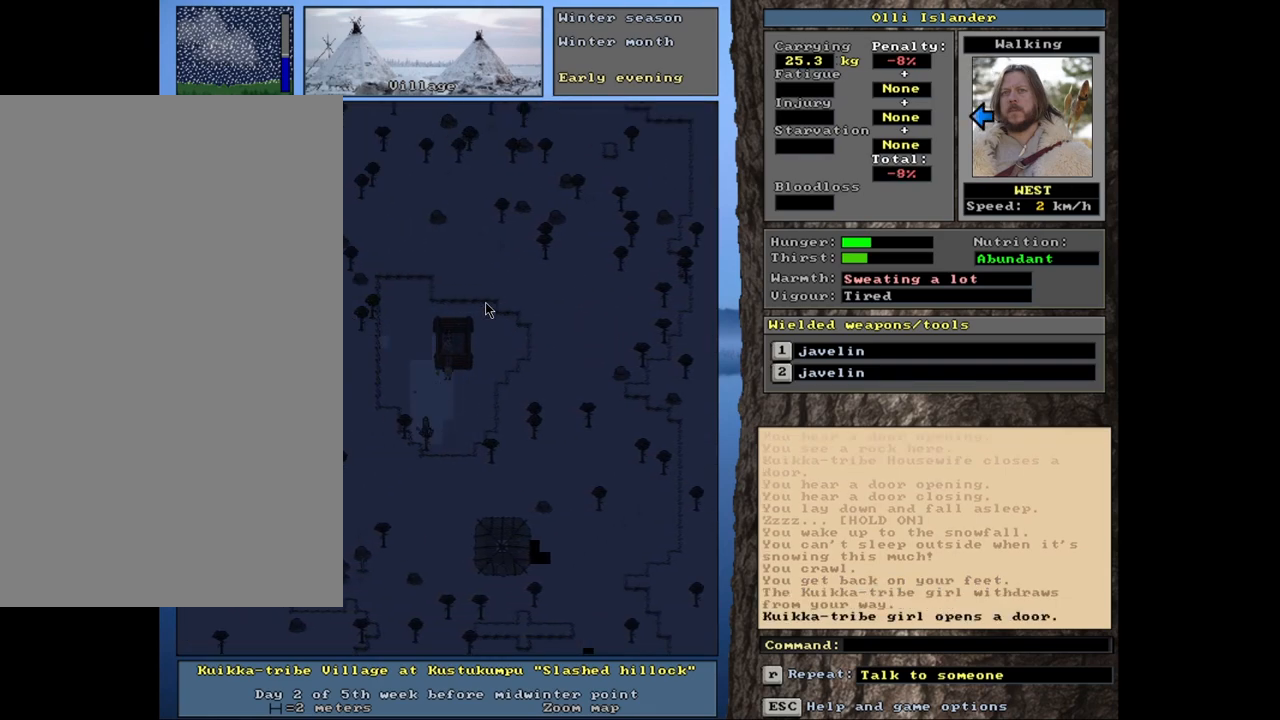
{"keys": ["ctrl_l"], "mouse": [], "events": [[17, "ctrl_l", "up"], [500, "ctrl_l", "down"]]}
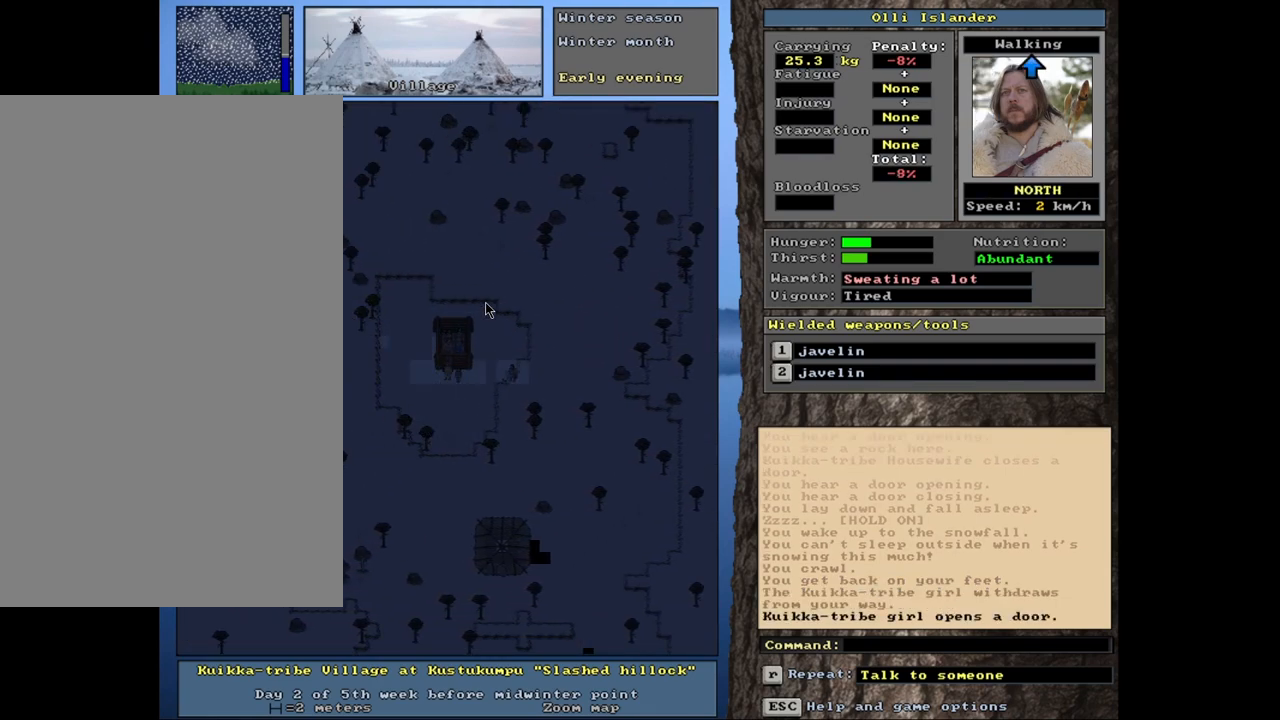
{"keys": ["ctrl_l"], "mouse": [], "events": []}
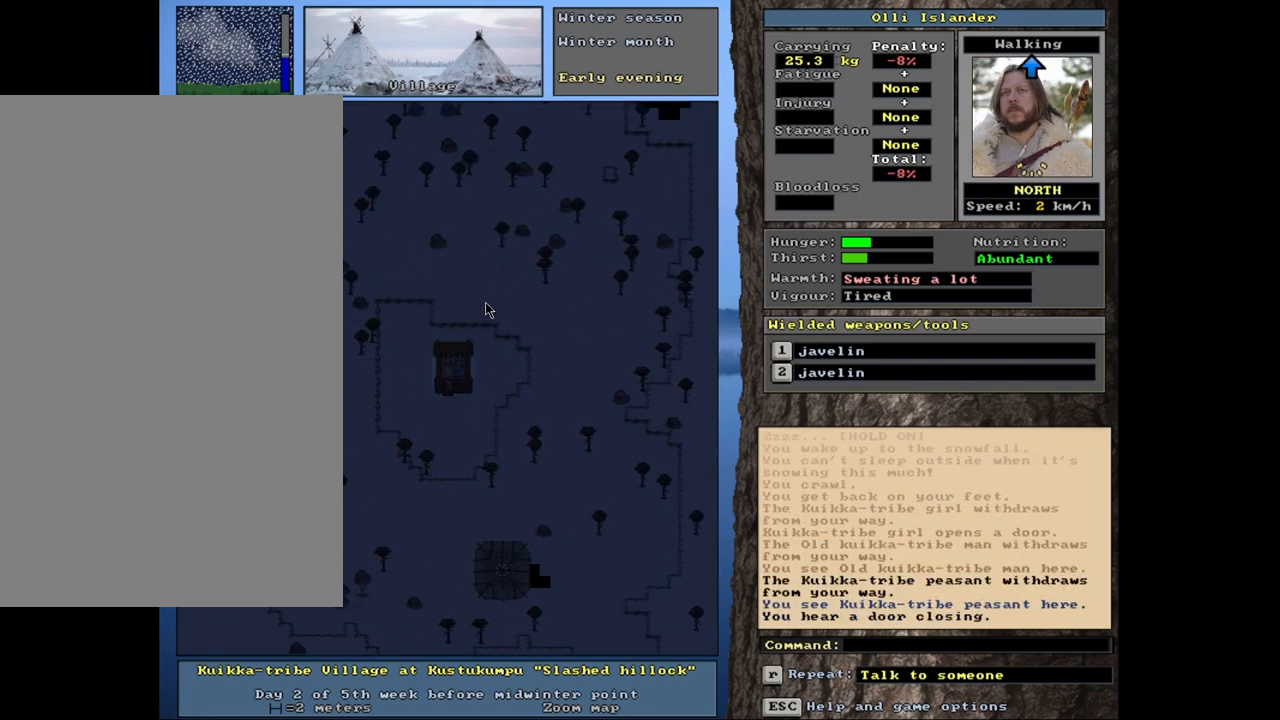
{"keys": [], "mouse": [], "events": [[500, "ctrl_l", "up"]]}